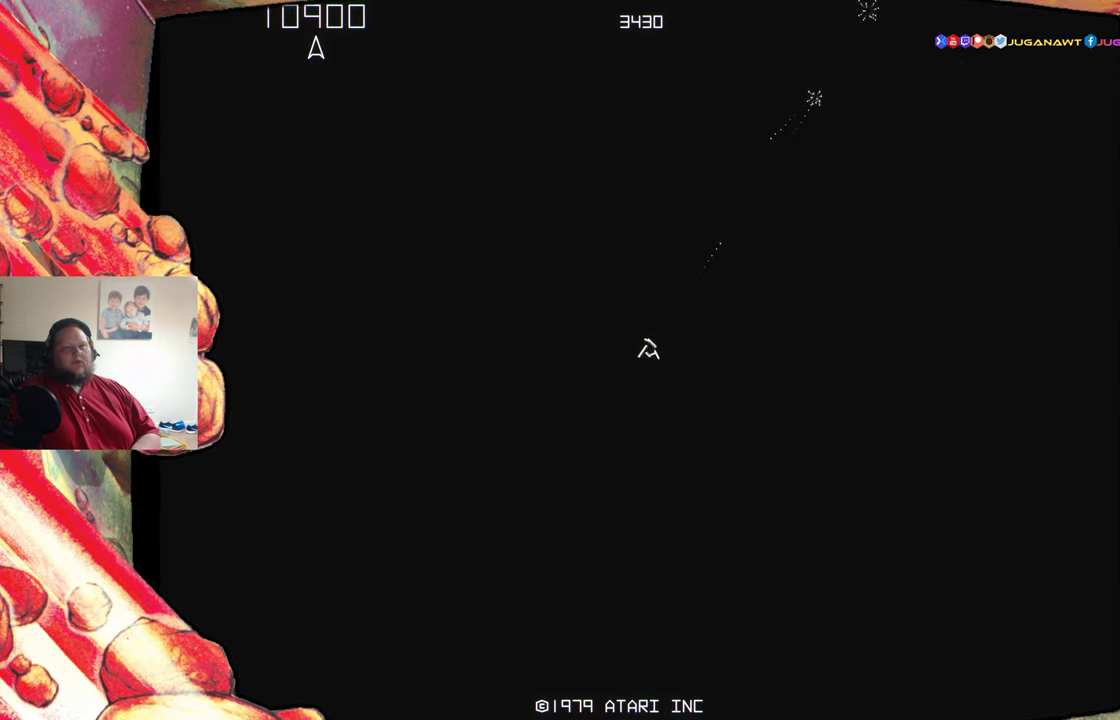
Gameplay with a controller (Xbox layout); each line is a JSON object with the inputs held at the frame after it. "events" lists button and stick changes between this image and that frame as [ms after this image, input, new state], when the widget could be followed in between. Not read: L3 R3 left_stick right_stick.
{"buttons": [], "events": [[50, "A", "up"]]}
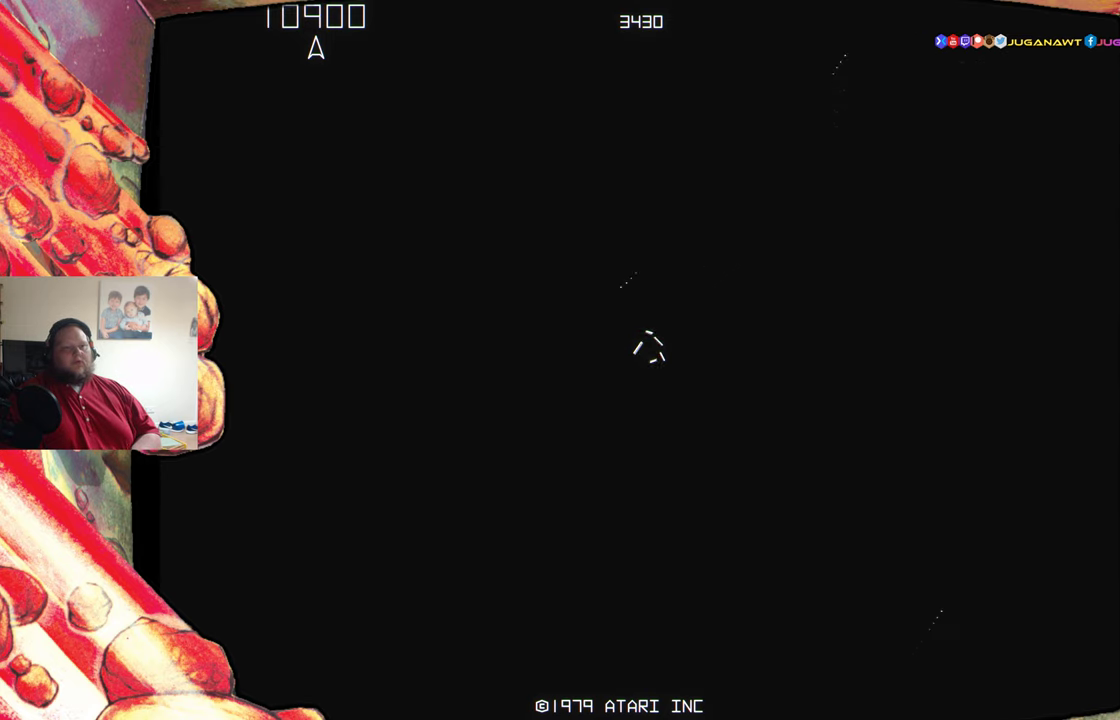
{"buttons": [], "events": []}
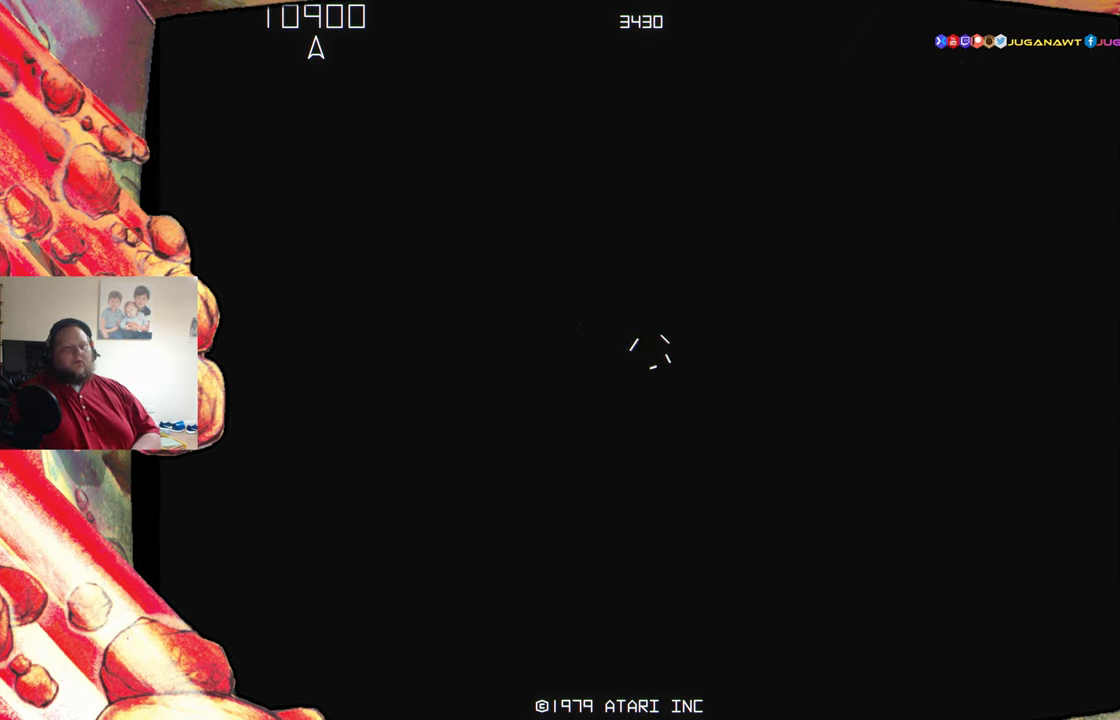
{"buttons": [], "events": []}
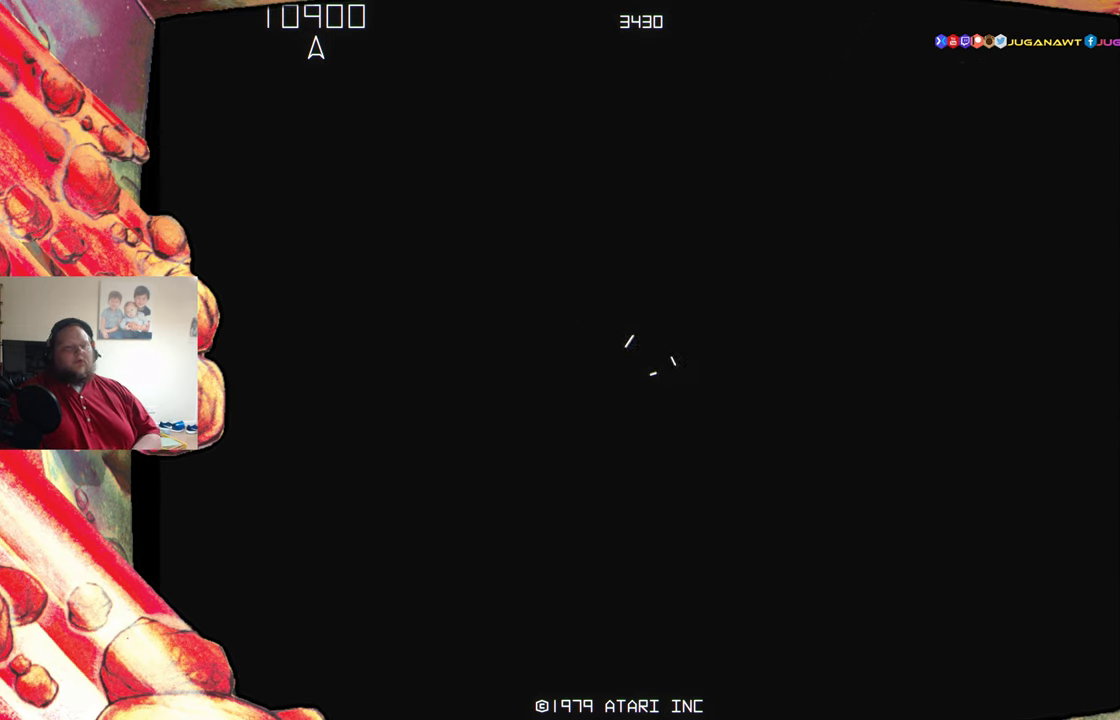
{"buttons": [], "events": []}
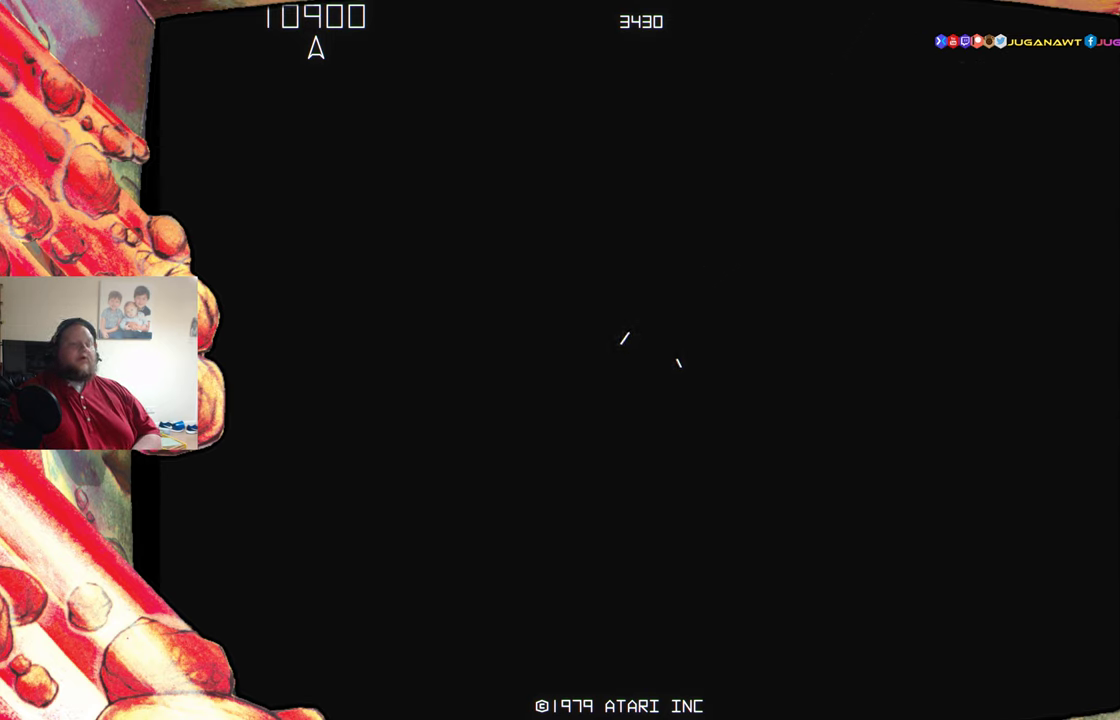
{"buttons": [], "events": []}
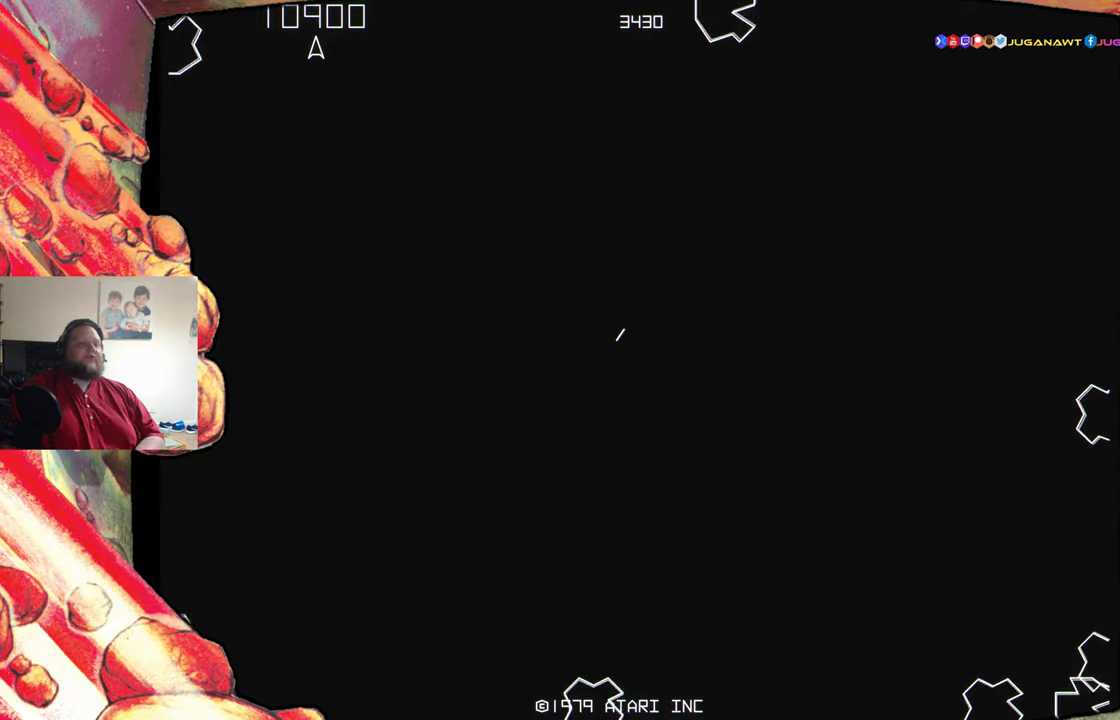
{"buttons": ["A"], "events": [[467, "A", "down"]]}
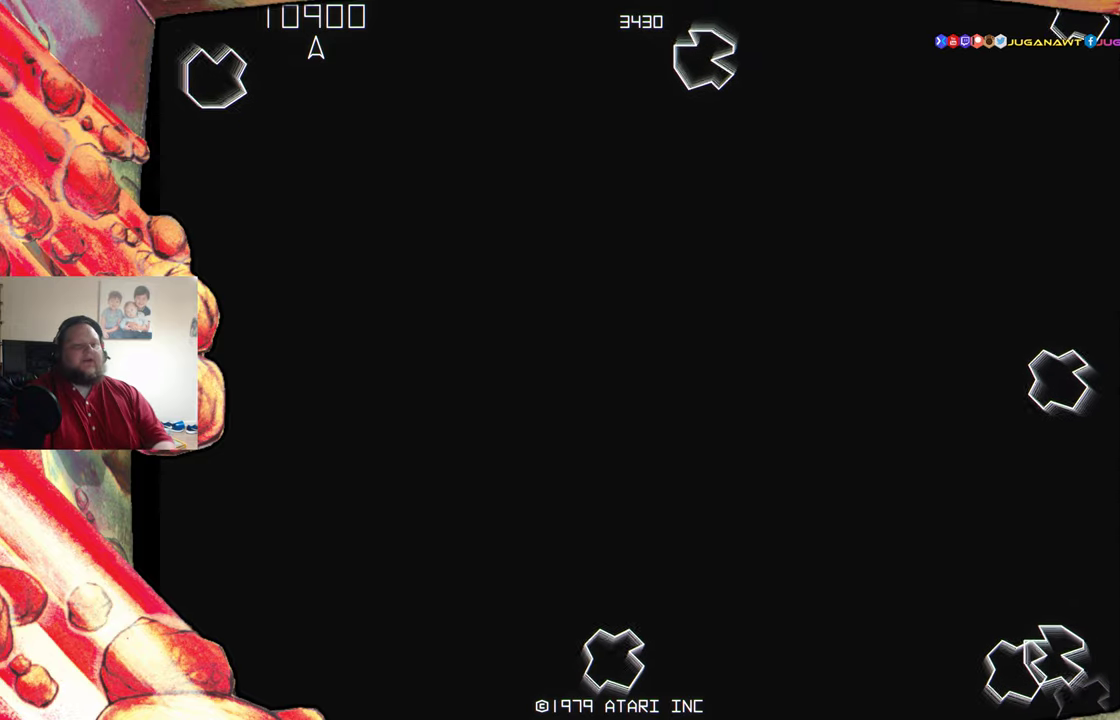
{"buttons": ["DPAD_LEFT"], "events": [[33, "A", "up"], [150, "A", "down"], [183, "A", "up"], [383, "A", "down"], [467, "A", "up"], [483, "DPAD_LEFT", "down"]]}
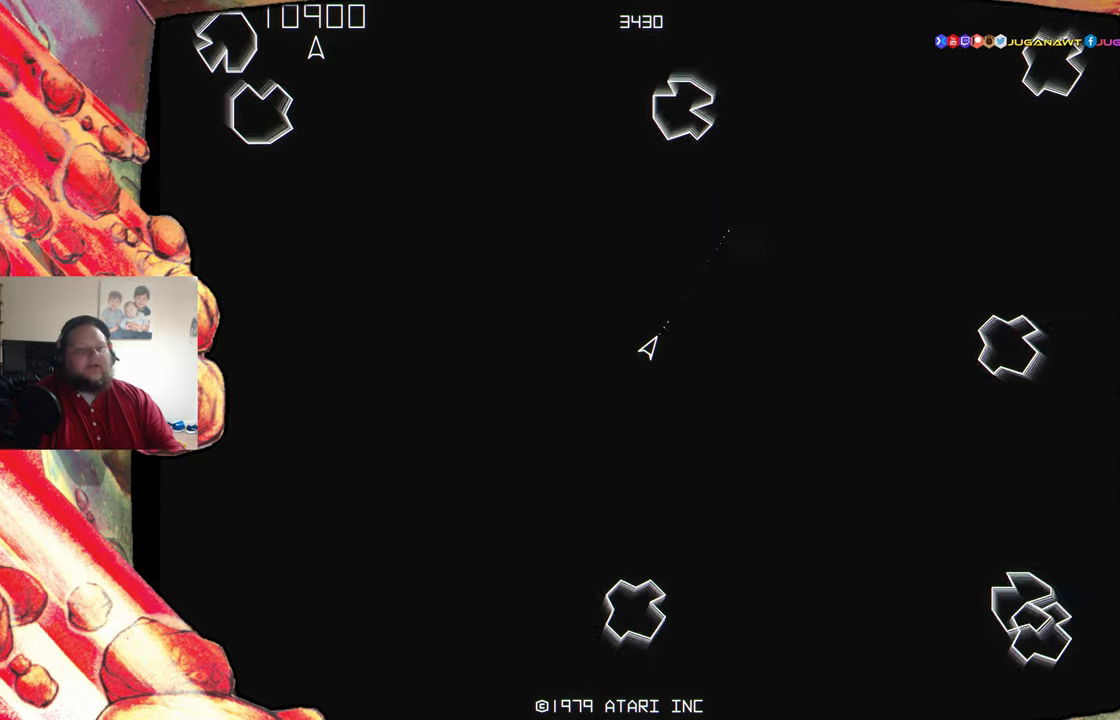
{"buttons": [], "events": [[67, "DPAD_LEFT", "up"], [167, "A", "down"], [250, "A", "up"], [350, "A", "down"], [417, "A", "up"]]}
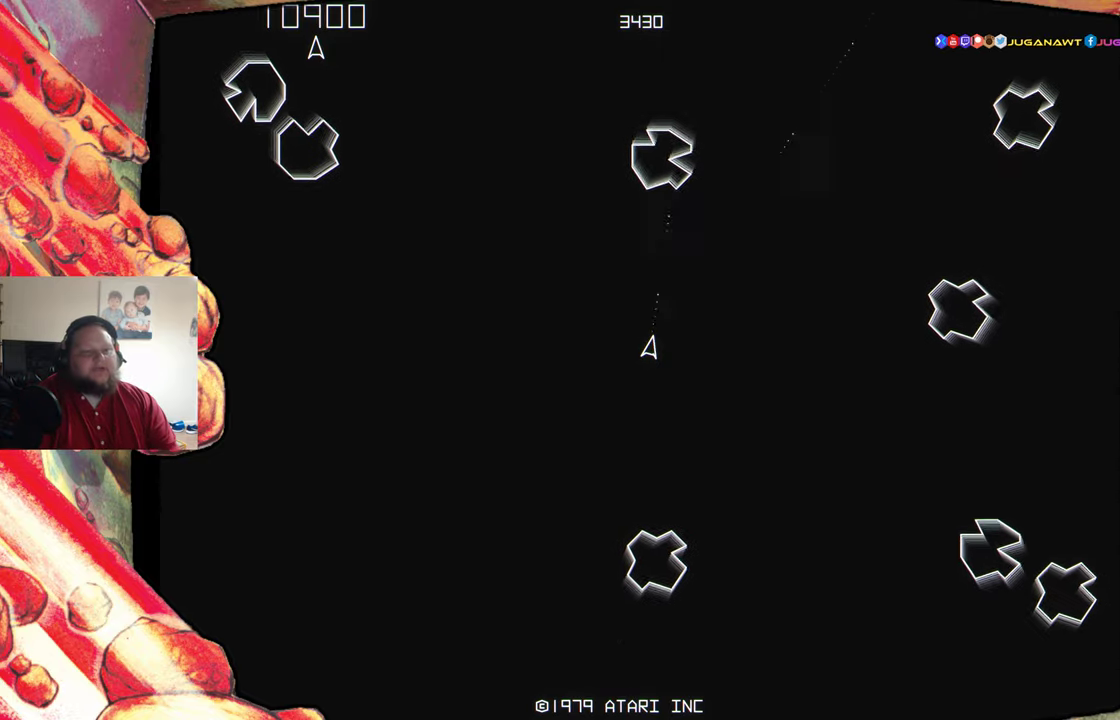
{"buttons": [], "events": [[17, "A", "down"], [17, "DPAD_LEFT", "down"], [100, "A", "up"], [100, "DPAD_LEFT", "up"], [183, "A", "down"], [267, "A", "up"], [367, "A", "down"], [450, "A", "up"]]}
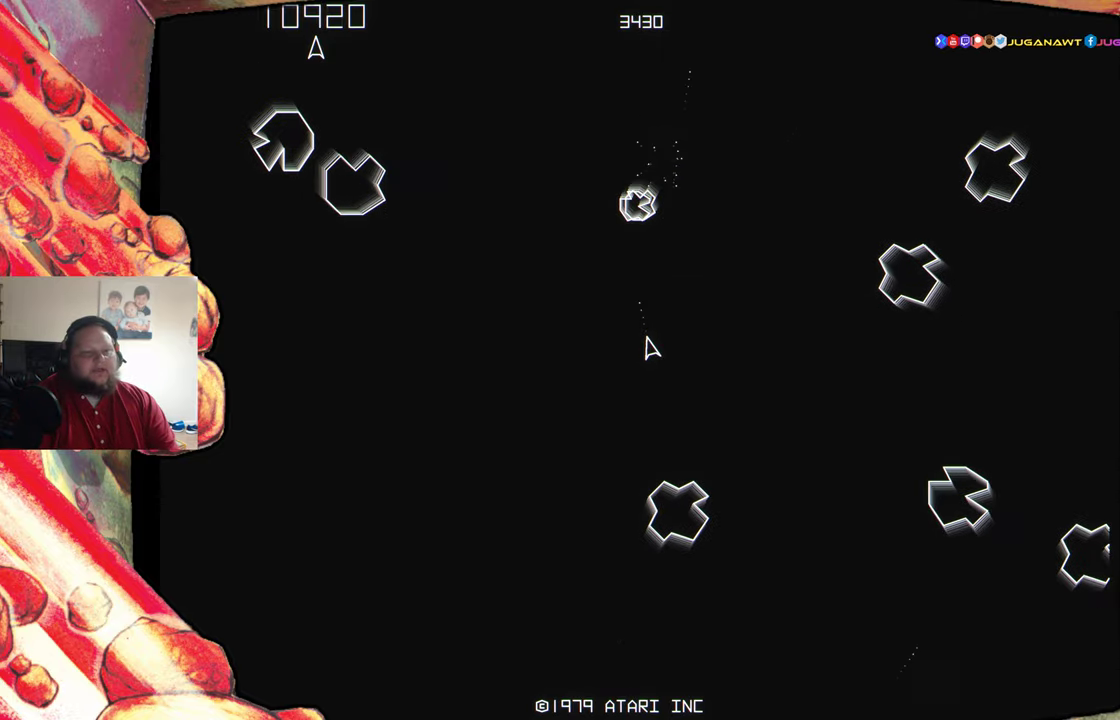
{"buttons": ["DPAD_LEFT"], "events": [[50, "A", "down"], [133, "A", "up"], [217, "A", "down"], [300, "A", "up"], [400, "A", "down"], [450, "DPAD_LEFT", "down"], [483, "A", "up"]]}
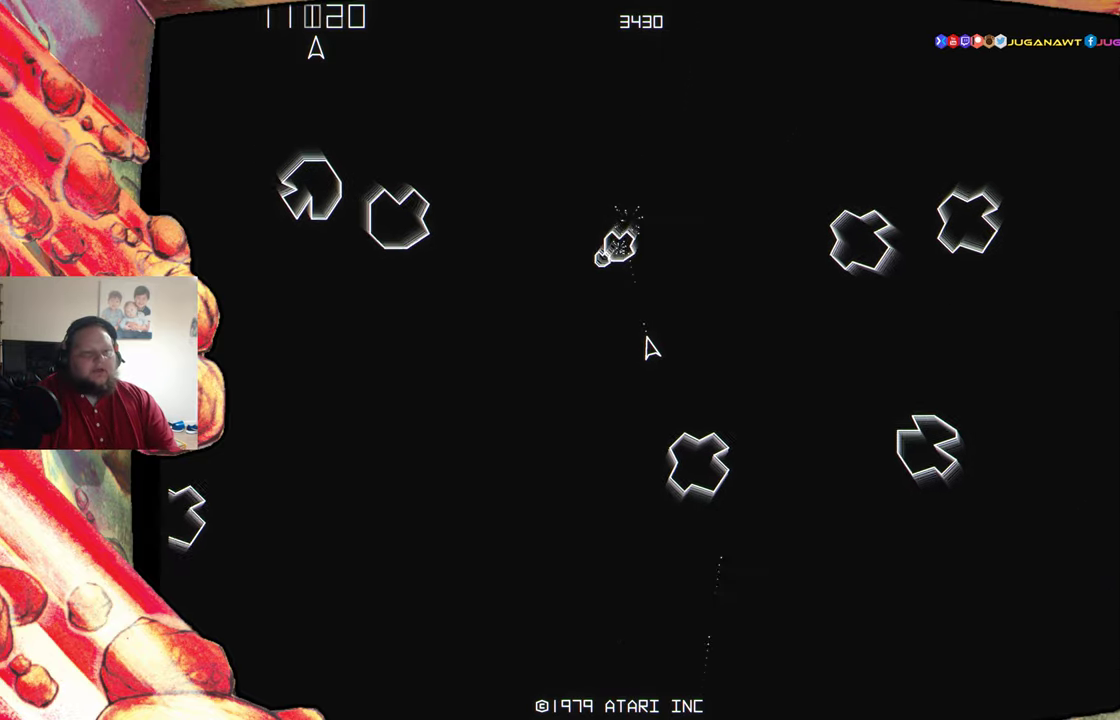
{"buttons": ["A"], "events": [[100, "A", "down"], [117, "DPAD_LEFT", "up"], [183, "A", "up"], [283, "A", "down"], [383, "A", "up"], [483, "A", "down"]]}
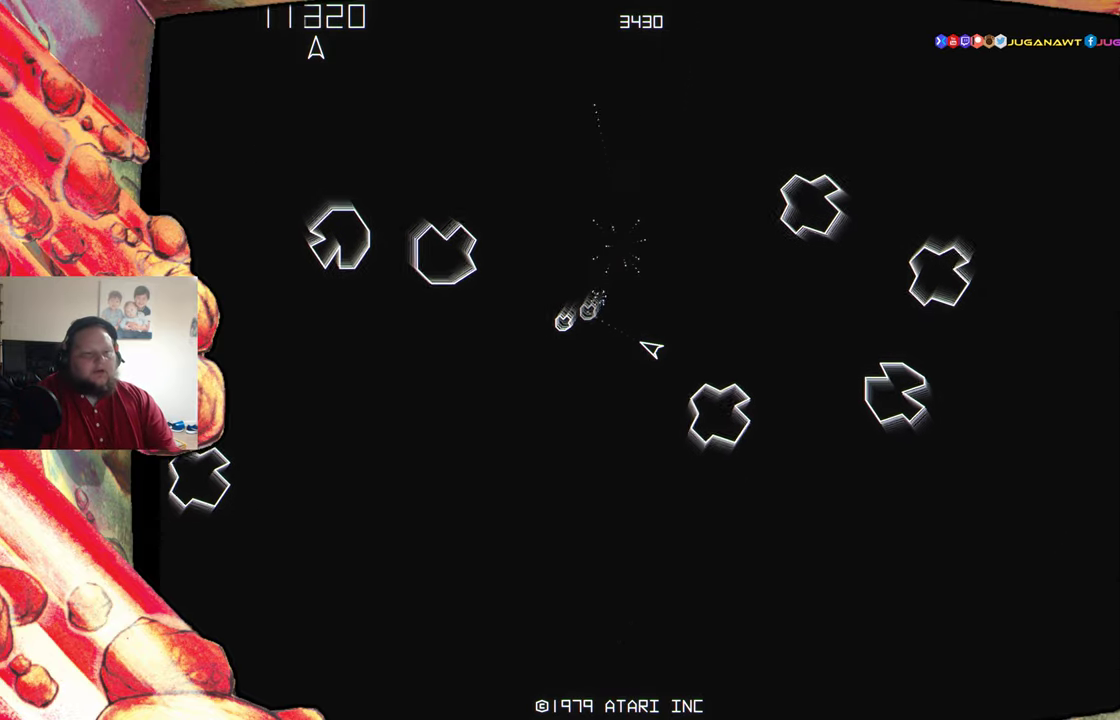
{"buttons": ["A"], "events": [[50, "A", "up"], [133, "DPAD_LEFT", "down"], [150, "A", "down"], [233, "A", "up"], [233, "DPAD_LEFT", "up"], [333, "A", "down"], [417, "A", "up"], [500, "A", "down"]]}
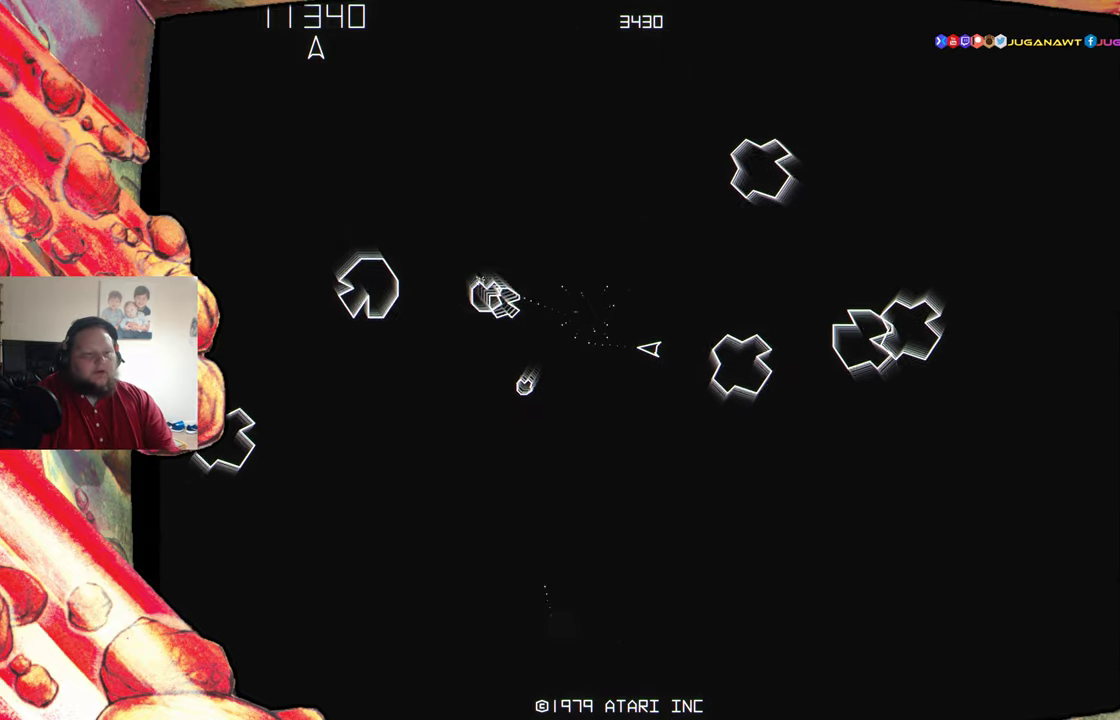
{"buttons": [], "events": [[100, "A", "up"], [200, "A", "down"], [300, "A", "up"], [383, "A", "down"], [483, "A", "up"]]}
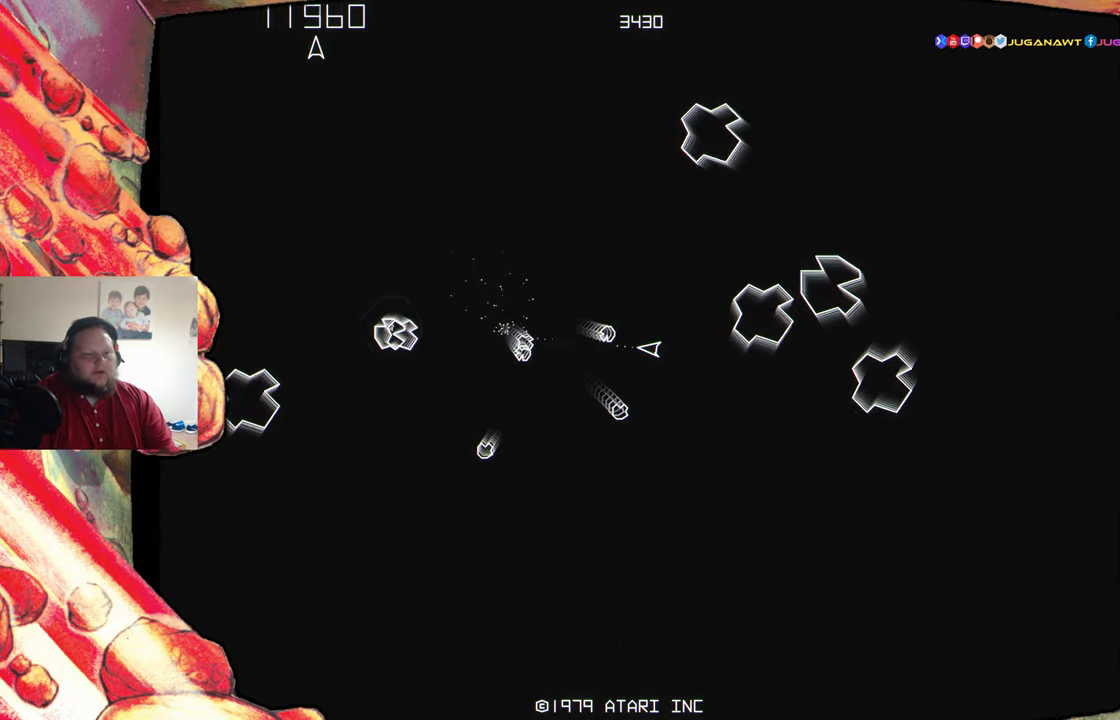
{"buttons": [], "events": [[67, "A", "down"], [183, "A", "up"], [267, "A", "down"], [367, "A", "up"]]}
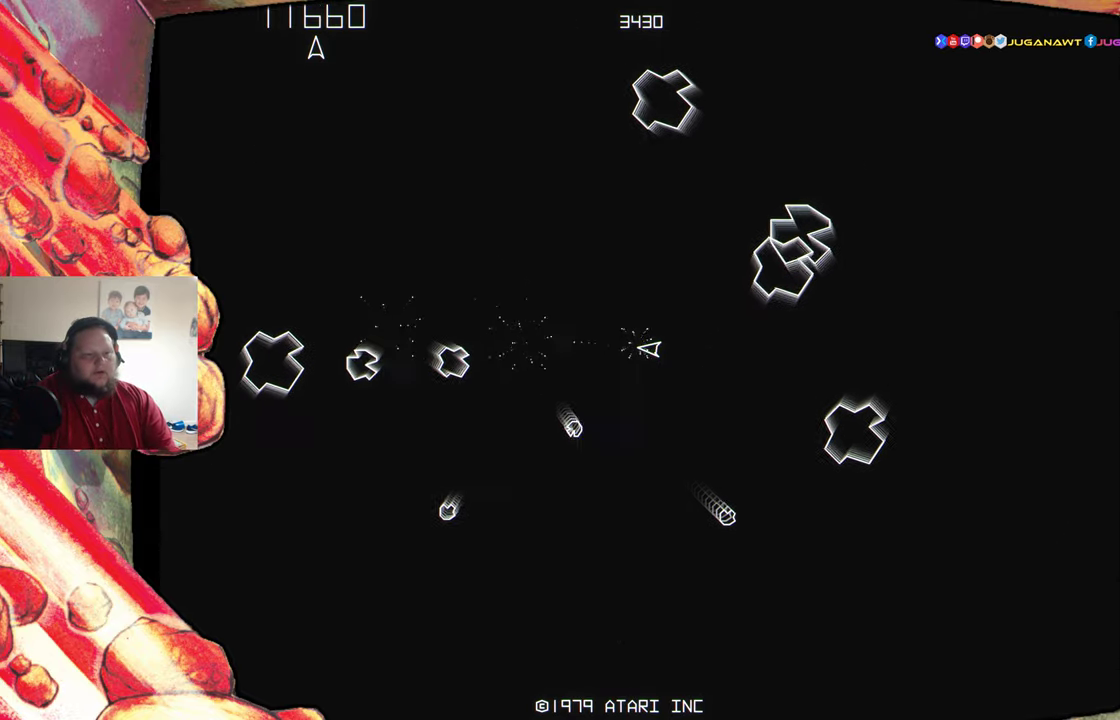
{"buttons": [], "events": [[83, "A", "down"], [150, "A", "up"], [200, "DPAD_LEFT", "down"], [350, "A", "down"], [350, "DPAD_LEFT", "up"], [484, "A", "up"]]}
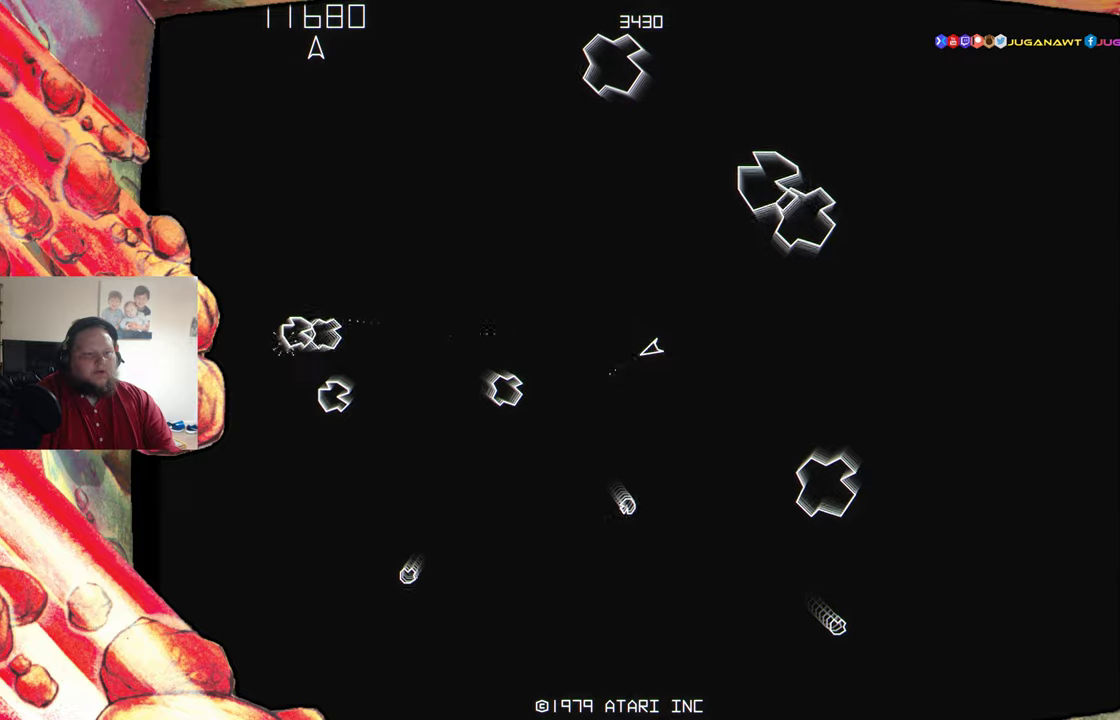
{"buttons": ["A"], "events": [[50, "A", "down"], [134, "A", "up"], [250, "A", "down"], [334, "A", "up"], [434, "A", "down"]]}
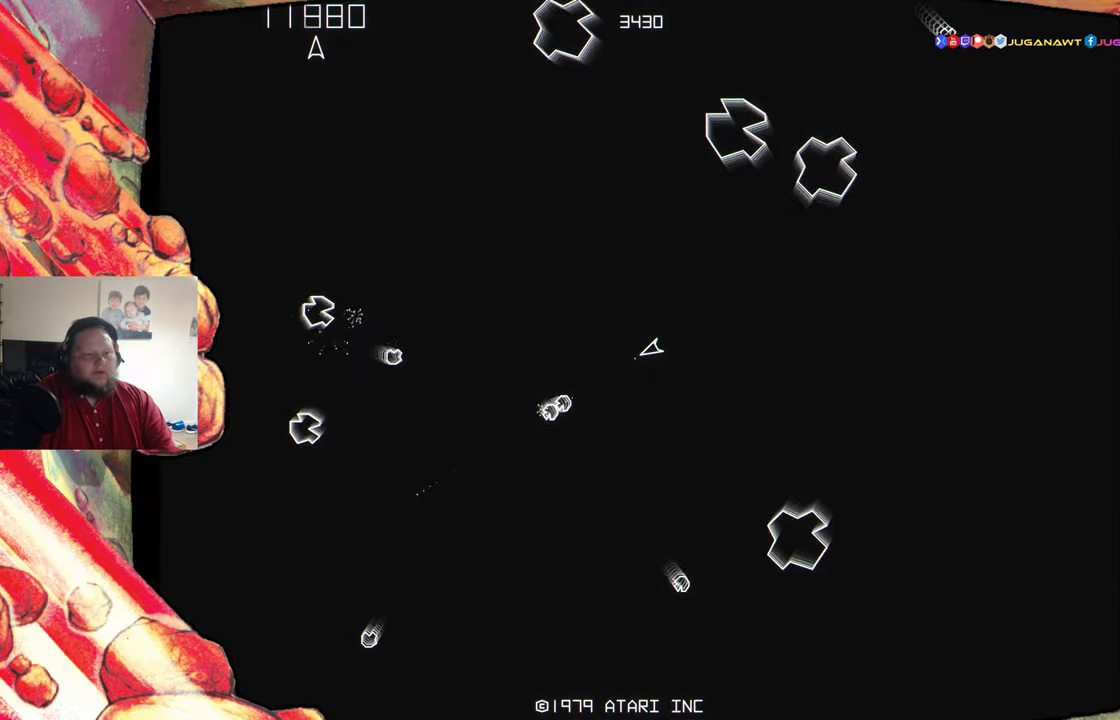
{"buttons": [], "events": [[17, "A", "up"], [100, "A", "down"], [200, "A", "up"], [384, "DPAD_RIGHT", "down"], [450, "DPAD_RIGHT", "up"]]}
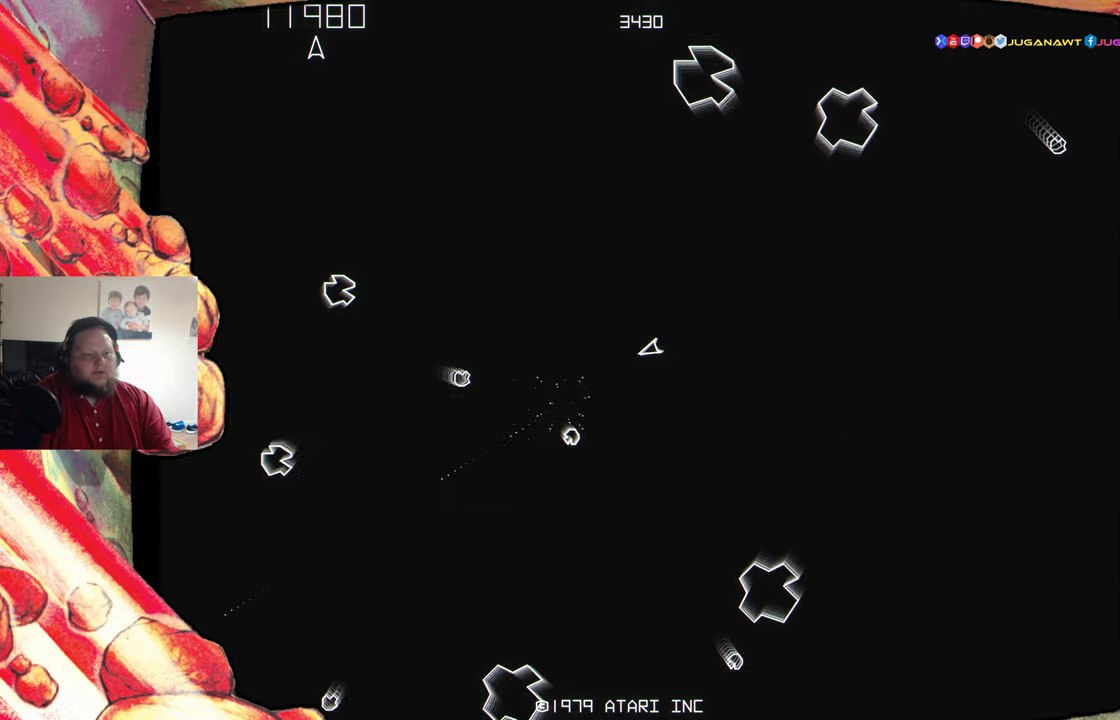
{"buttons": ["A"], "events": [[34, "A", "down"], [150, "A", "up"], [234, "A", "down"], [300, "DPAD_LEFT", "down"], [317, "A", "up"], [367, "DPAD_LEFT", "up"], [417, "A", "down"]]}
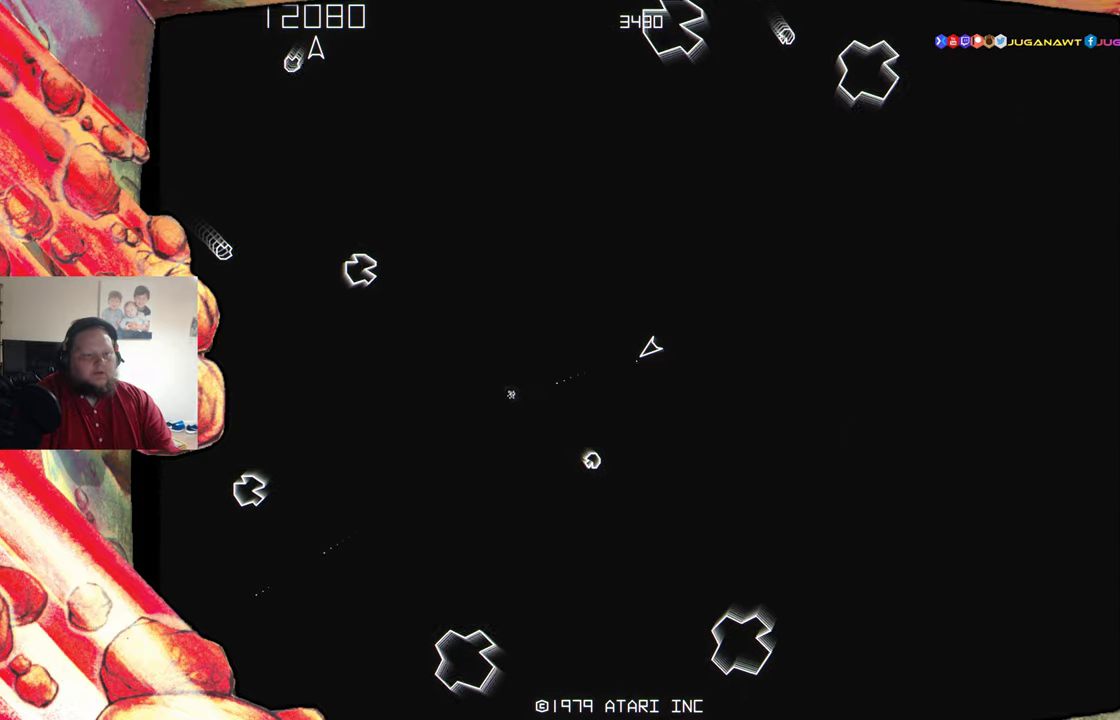
{"buttons": [], "events": [[17, "A", "up"], [184, "DPAD_LEFT", "down"], [450, "DPAD_LEFT", "up"]]}
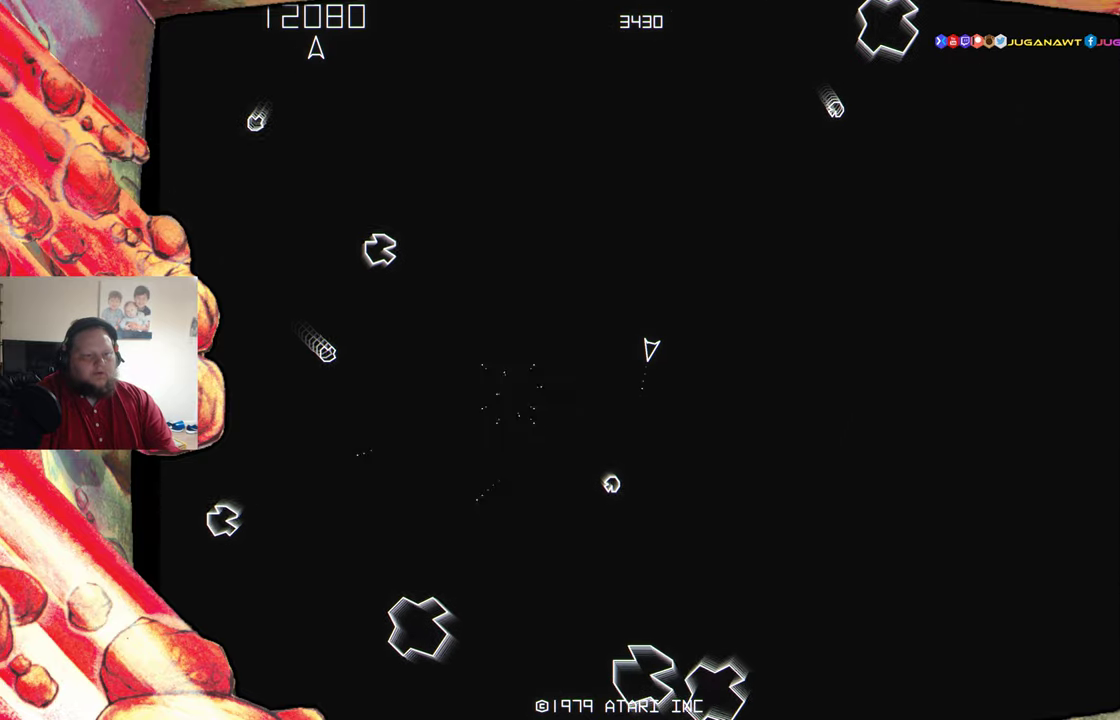
{"buttons": [], "events": [[34, "A", "down"], [100, "A", "up"], [167, "A", "down"], [284, "A", "up"], [384, "A", "down"], [467, "A", "up"]]}
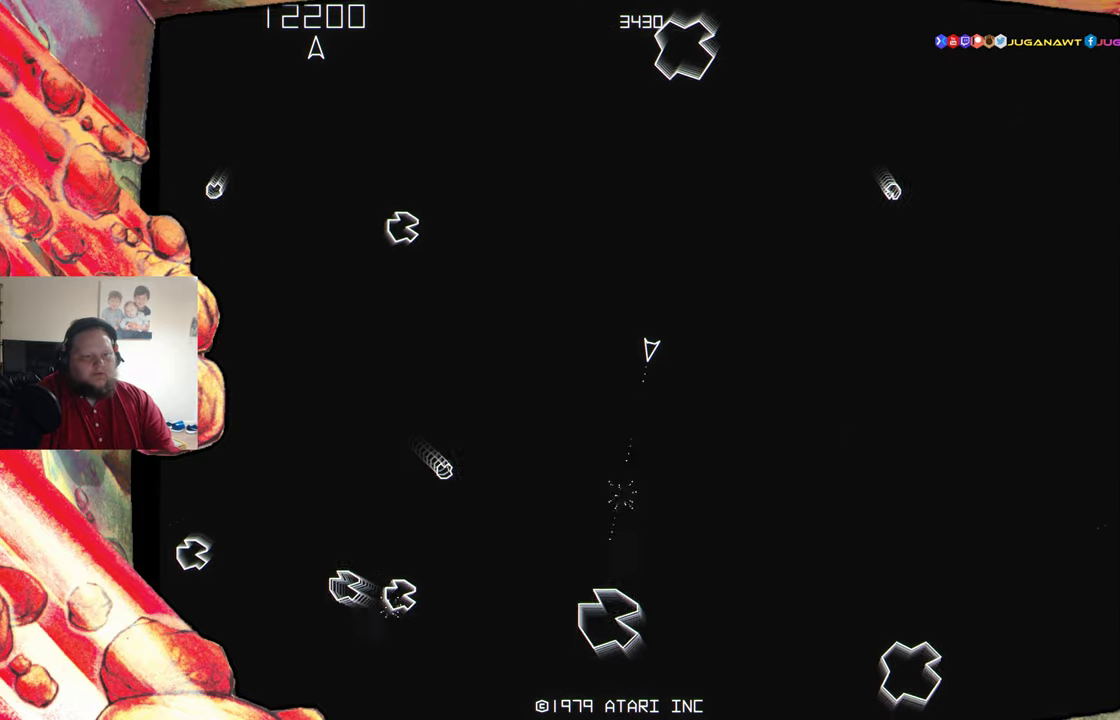
{"buttons": ["DPAD_RIGHT"], "events": [[34, "A", "down"], [134, "A", "up"], [217, "A", "down"], [300, "A", "up"], [400, "A", "down"], [450, "A", "up"], [450, "DPAD_RIGHT", "down"]]}
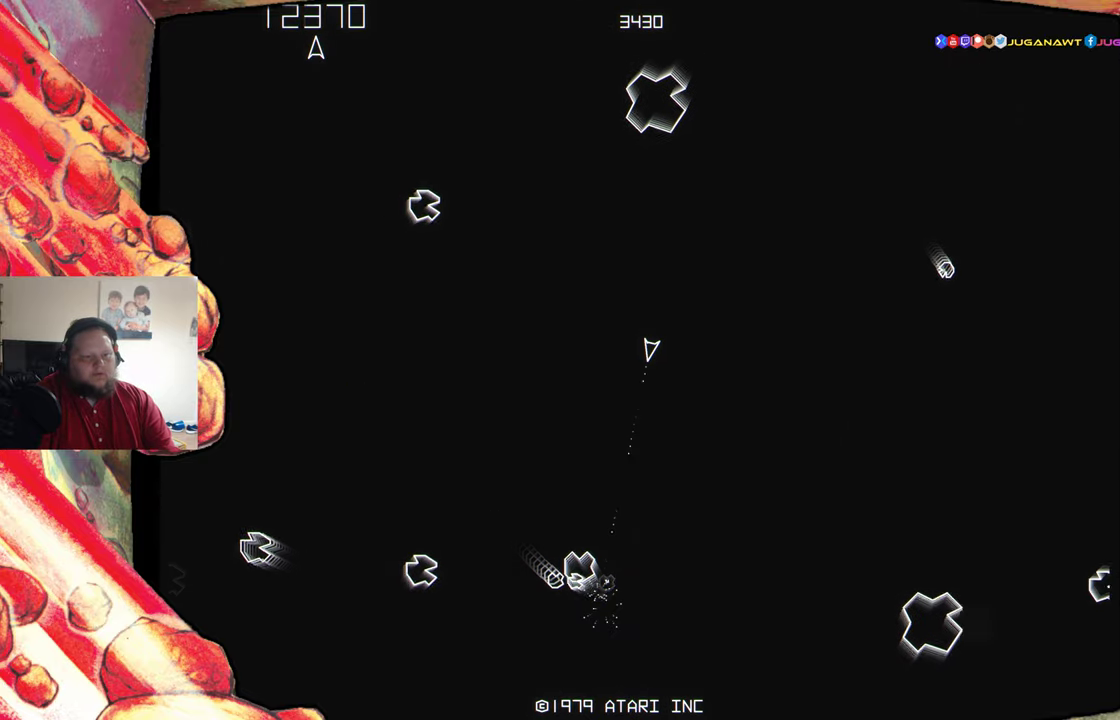
{"buttons": [], "events": [[50, "DPAD_RIGHT", "up"], [67, "A", "down"], [134, "A", "up"], [234, "A", "down"], [300, "DPAD_RIGHT", "down"], [317, "A", "up"], [400, "A", "down"], [400, "DPAD_RIGHT", "up"], [484, "A", "up"]]}
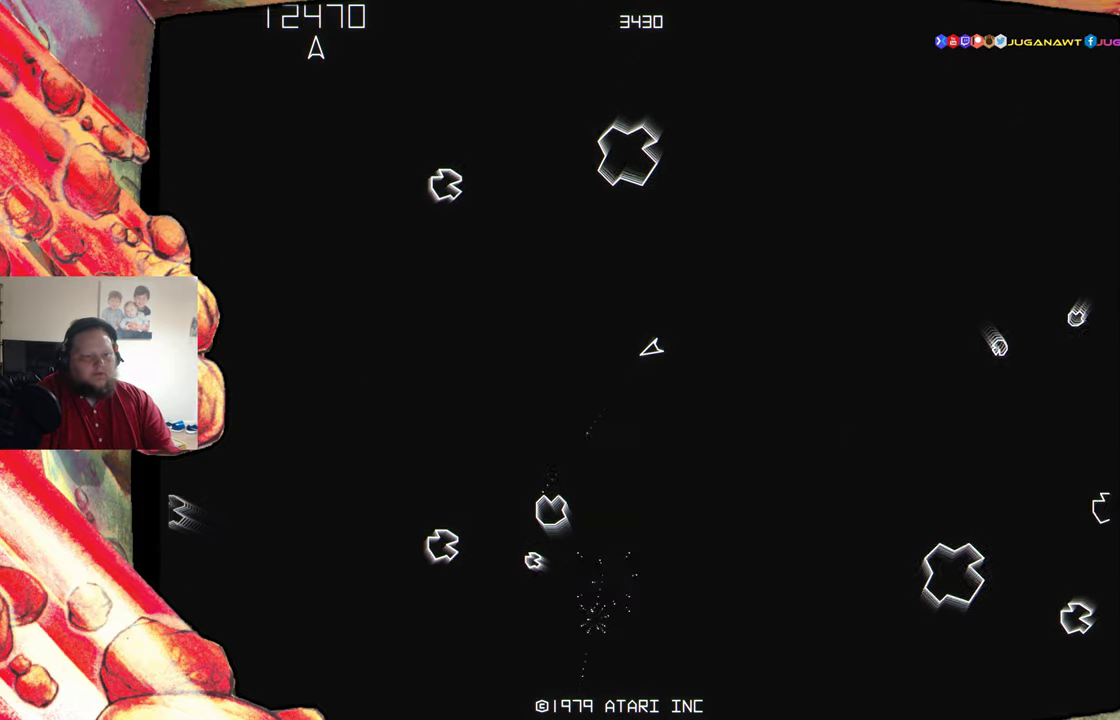
{"buttons": ["A", "DPAD_RIGHT"], "events": [[100, "A", "down"], [167, "A", "up"], [267, "A", "down"], [334, "A", "up"], [450, "A", "down"], [467, "DPAD_RIGHT", "down"]]}
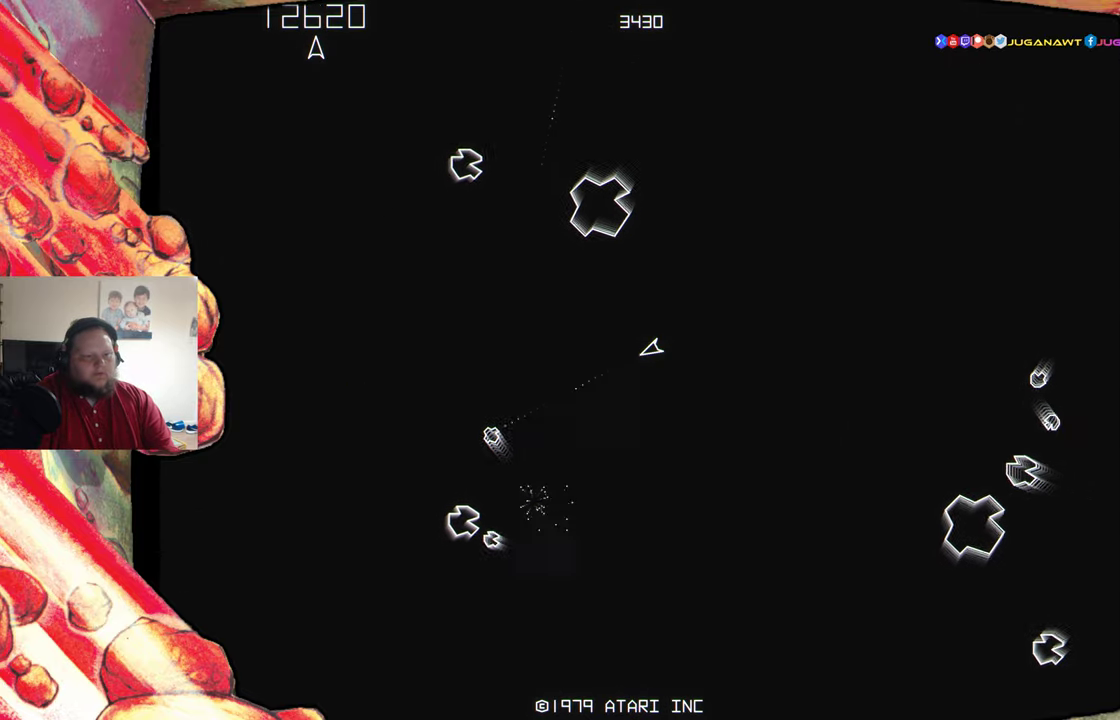
{"buttons": [], "events": [[17, "A", "up"], [67, "DPAD_RIGHT", "up"], [150, "A", "down"], [184, "A", "up"], [234, "DPAD_RIGHT", "down"], [317, "DPAD_RIGHT", "up"], [350, "A", "down"], [450, "A", "up"]]}
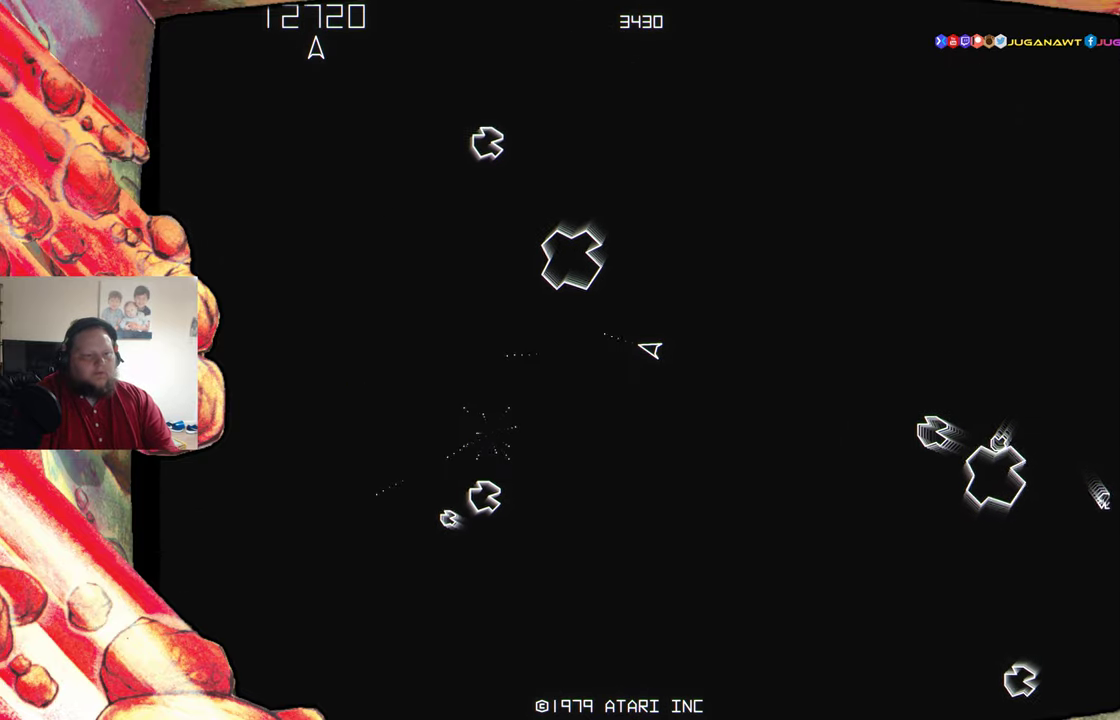
{"buttons": ["A"], "events": [[50, "A", "down"], [150, "A", "up"], [150, "DPAD_LEFT", "down"], [217, "DPAD_LEFT", "up"], [250, "A", "down"], [334, "A", "up"], [433, "A", "down"]]}
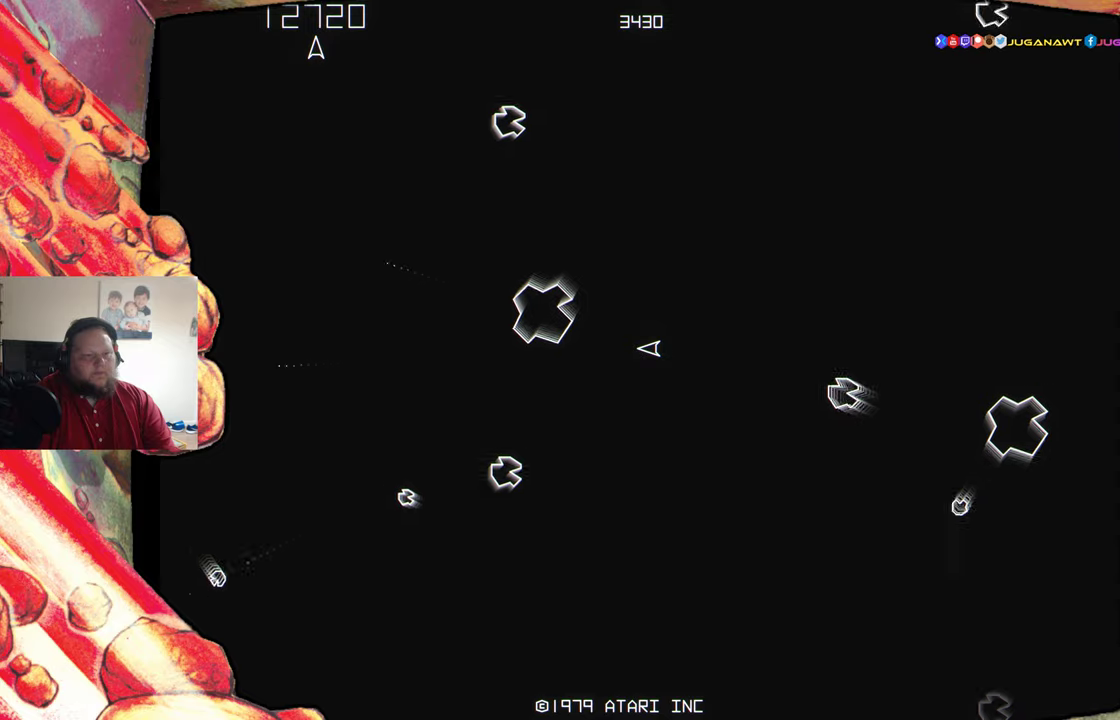
{"buttons": [], "events": [[16, "A", "up"], [16, "DPAD_LEFT", "down"], [133, "A", "down"], [166, "DPAD_LEFT", "up"], [233, "A", "up"], [350, "A", "down"], [450, "A", "up"]]}
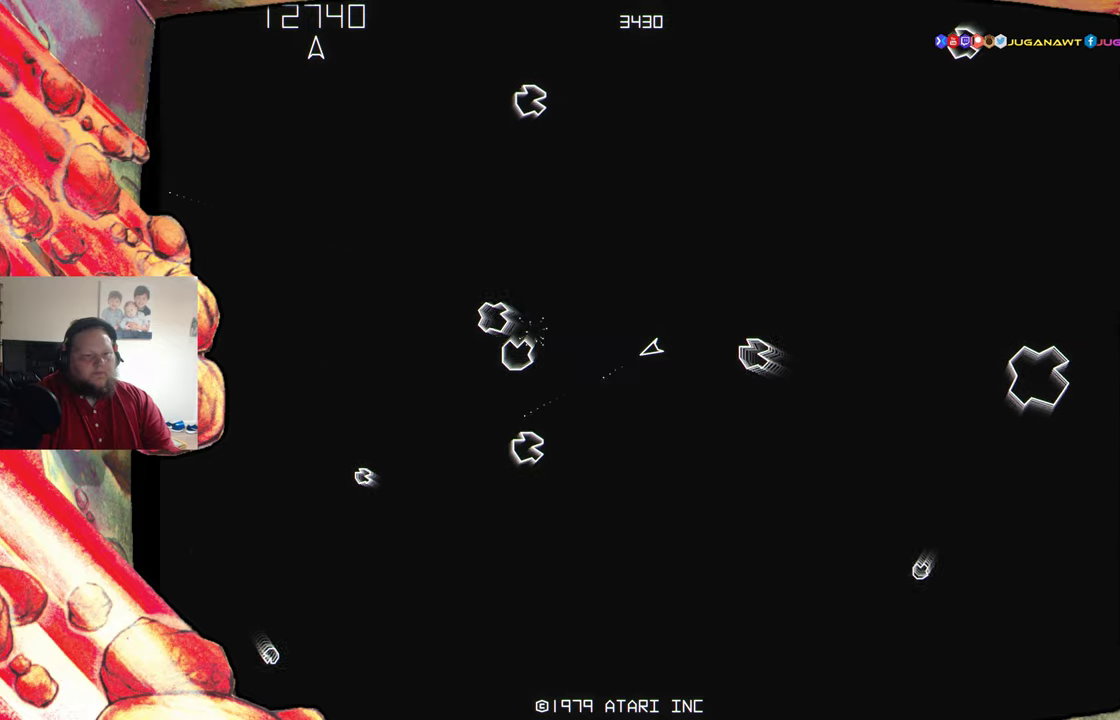
{"buttons": ["A"], "events": [[50, "A", "down"], [150, "A", "up"], [250, "A", "down"], [316, "A", "up"], [433, "A", "down"]]}
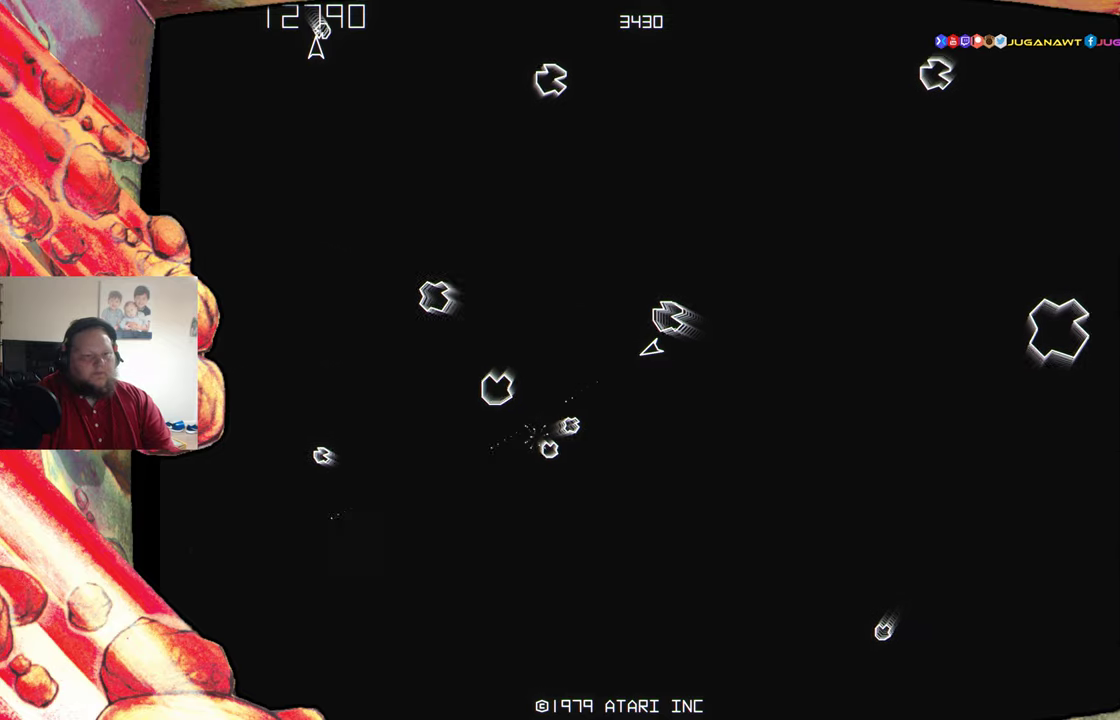
{"buttons": ["DPAD_LEFT"], "events": [[16, "A", "up"], [116, "DPAD_LEFT", "down"], [133, "A", "down"], [200, "DPAD_LEFT", "up"], [216, "A", "up"], [316, "A", "down"], [383, "DPAD_LEFT", "down"], [416, "A", "up"]]}
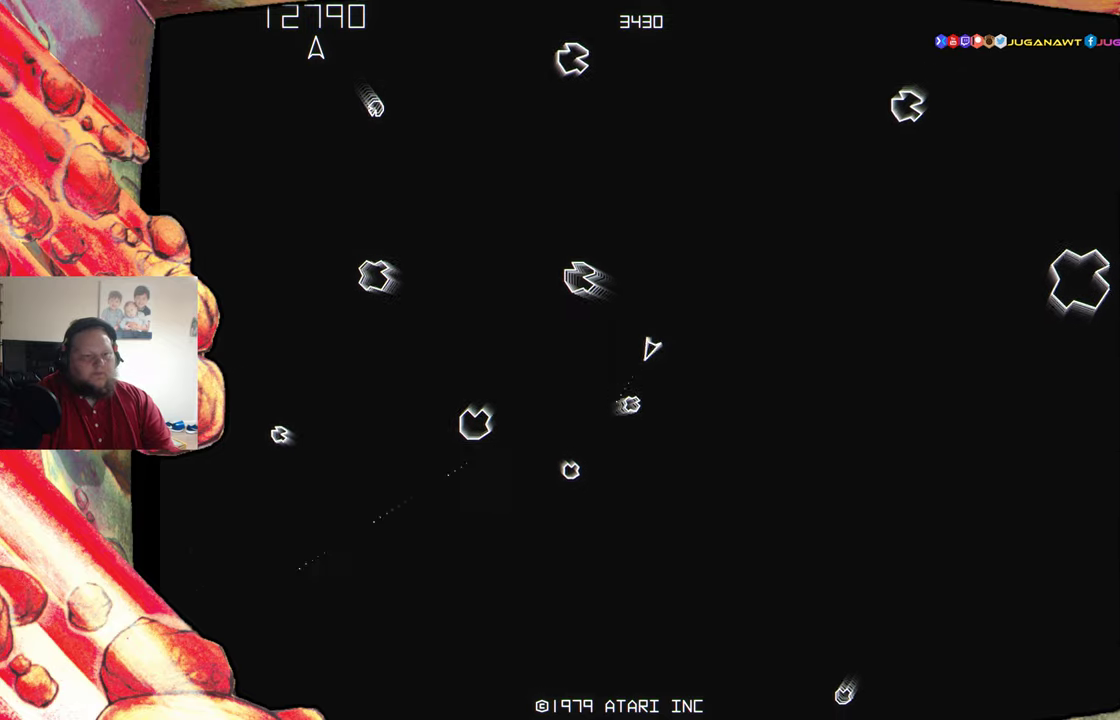
{"buttons": [], "events": [[16, "A", "down"], [16, "DPAD_LEFT", "up"], [100, "A", "up"], [116, "DPAD_LEFT", "down"], [200, "A", "down"], [300, "A", "up"], [400, "A", "down"], [466, "DPAD_LEFT", "up"], [500, "A", "up"]]}